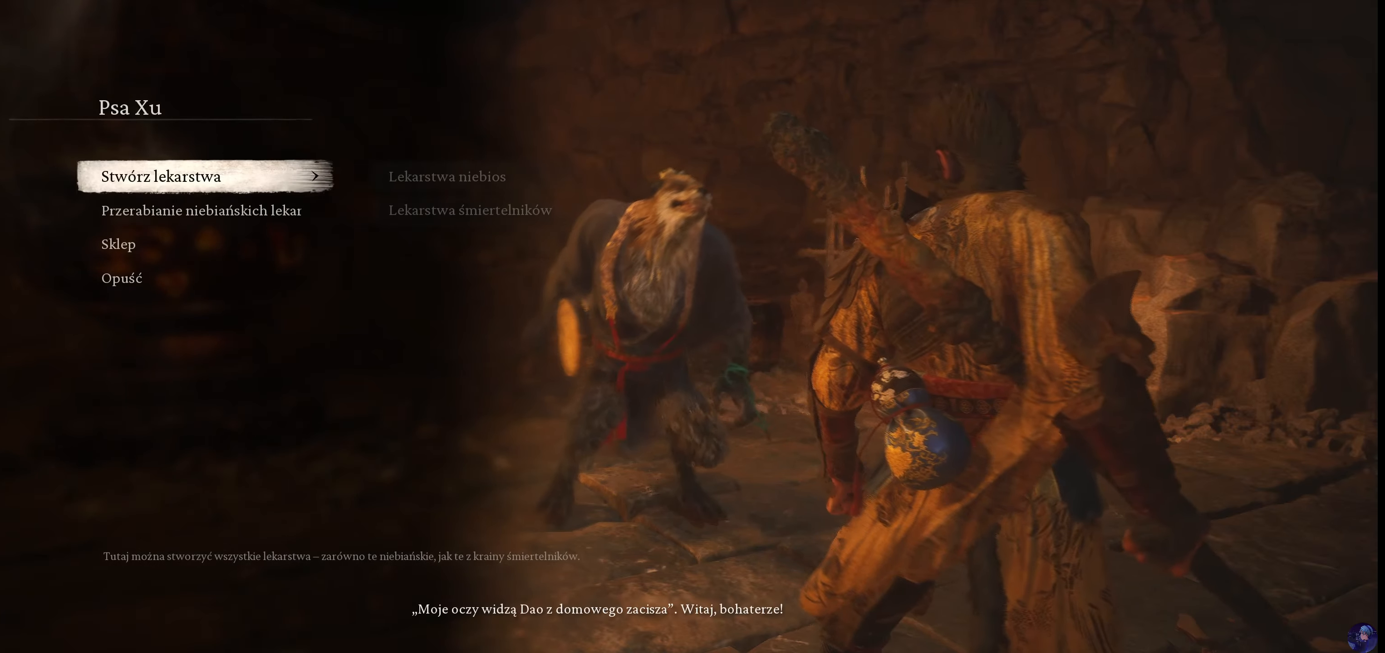
Gameplay with a controller (PlayStation layout); each line is a JSON object with the inputs held at the frame after it. "events" lists button and stick changes between this image and that frame as [ms after this image, input, new state], when the widget could be followed in between. Not read: L3 R3.
{"buttons": ["CROSS"], "left_stick": "center", "right_stick": "center", "events": [[134, "DPAD_DOWN", "down"], [250, "DPAD_DOWN", "up"], [334, "DPAD_DOWN", "down"], [417, "DPAD_DOWN", "up"], [484, "CROSS", "down"]]}
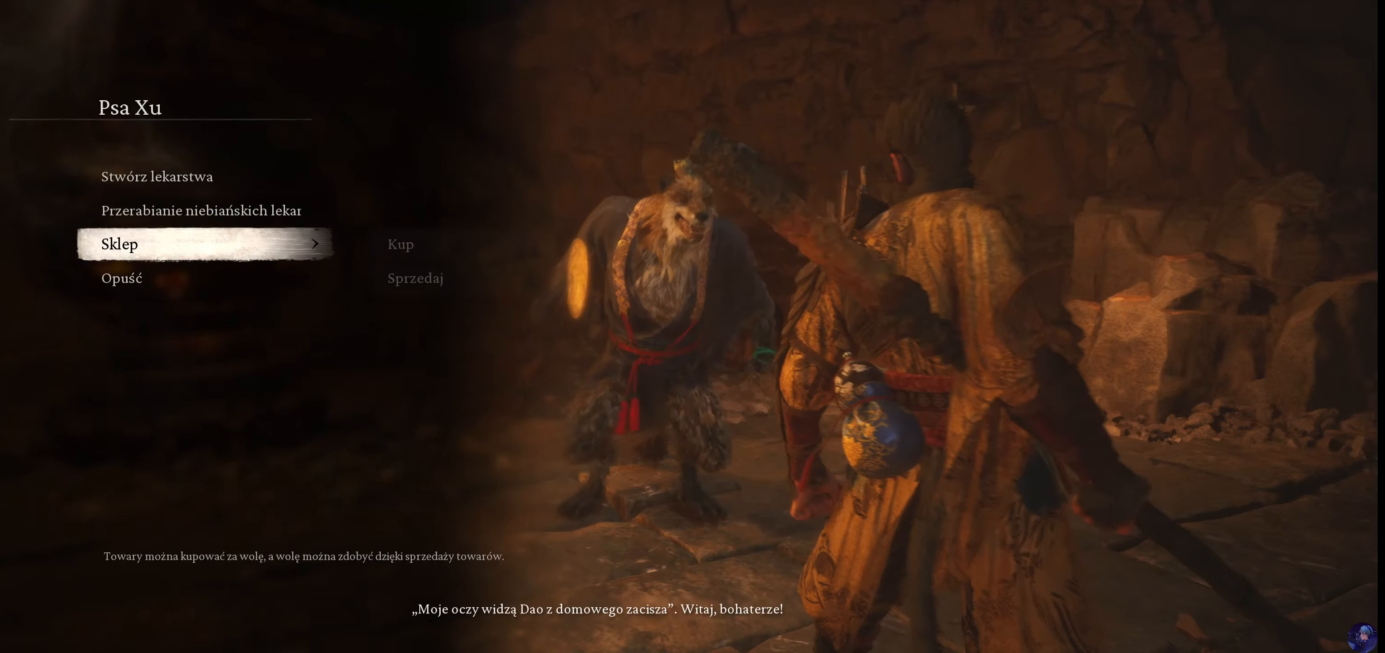
{"buttons": ["CROSS"], "left_stick": "center", "right_stick": "center", "events": [[134, "CROSS", "up"], [417, "CROSS", "down"]]}
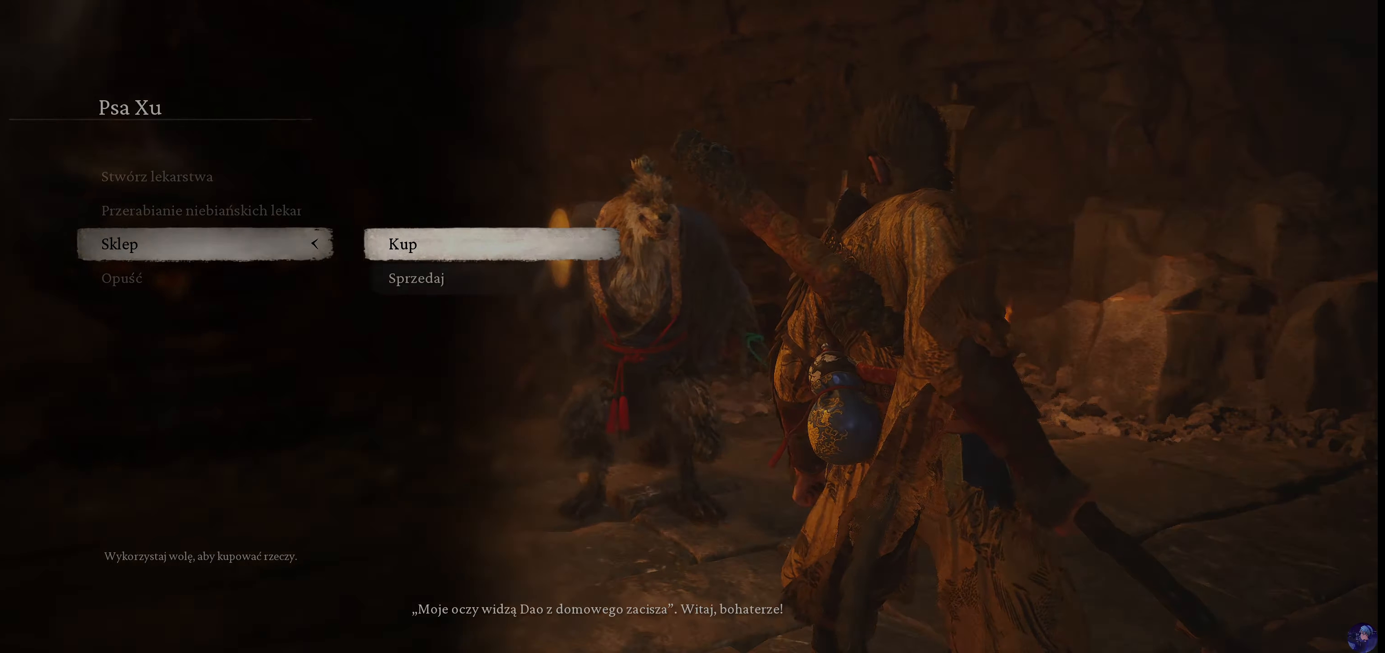
{"buttons": [], "left_stick": "center", "right_stick": "center", "events": [[34, "CROSS", "up"]]}
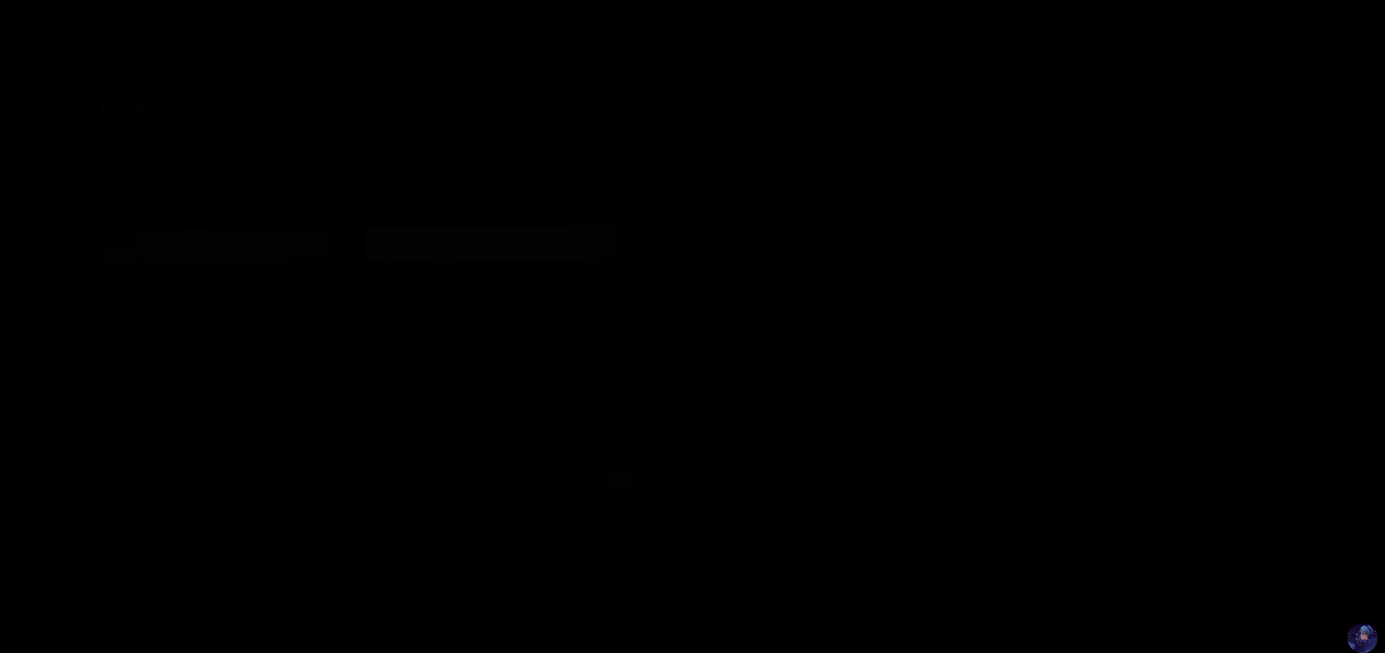
{"buttons": [], "left_stick": "center", "right_stick": "center", "events": []}
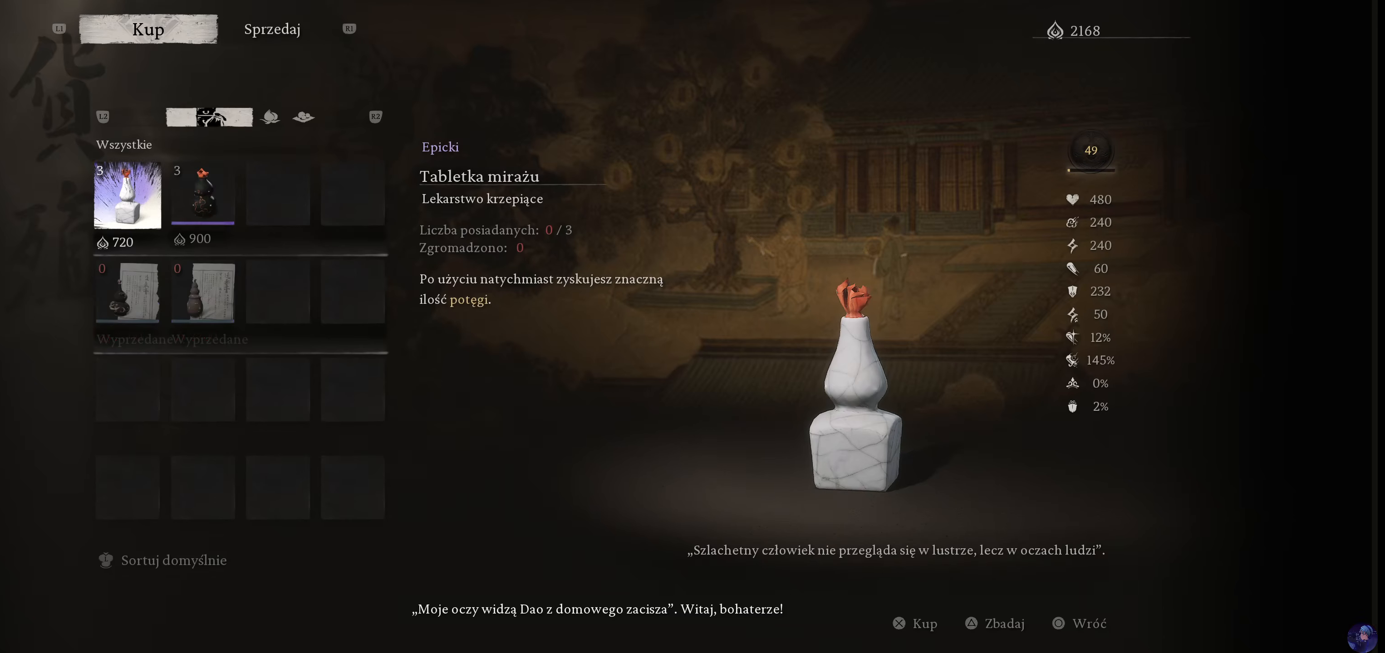
{"buttons": [], "left_stick": "center", "right_stick": "center", "events": []}
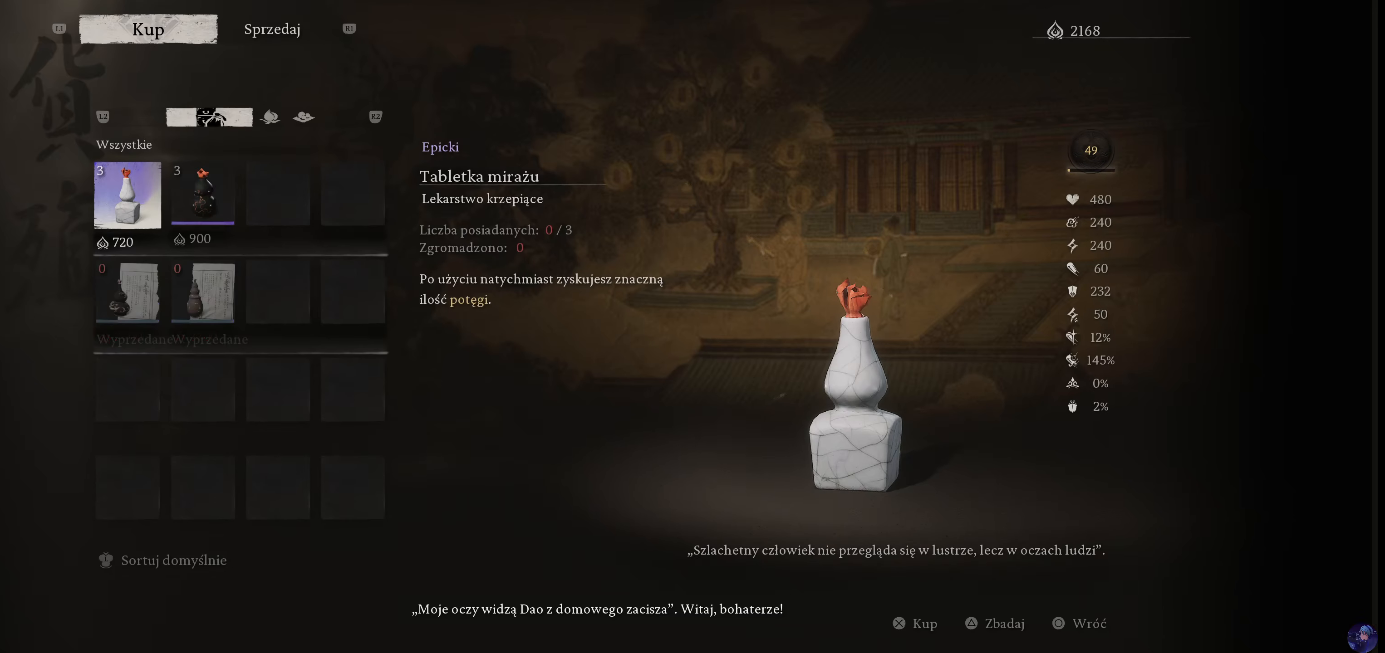
{"buttons": [], "left_stick": "center", "right_stick": "center", "events": []}
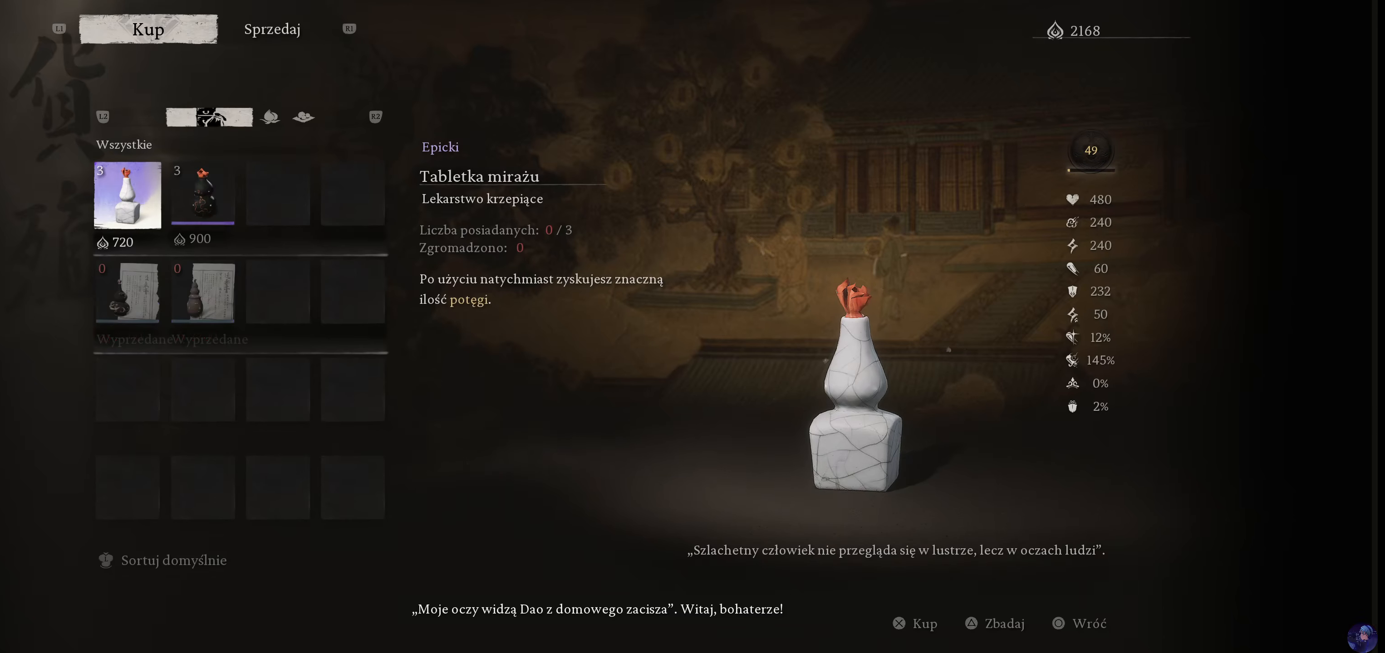
{"buttons": [], "left_stick": "center", "right_stick": "center", "events": []}
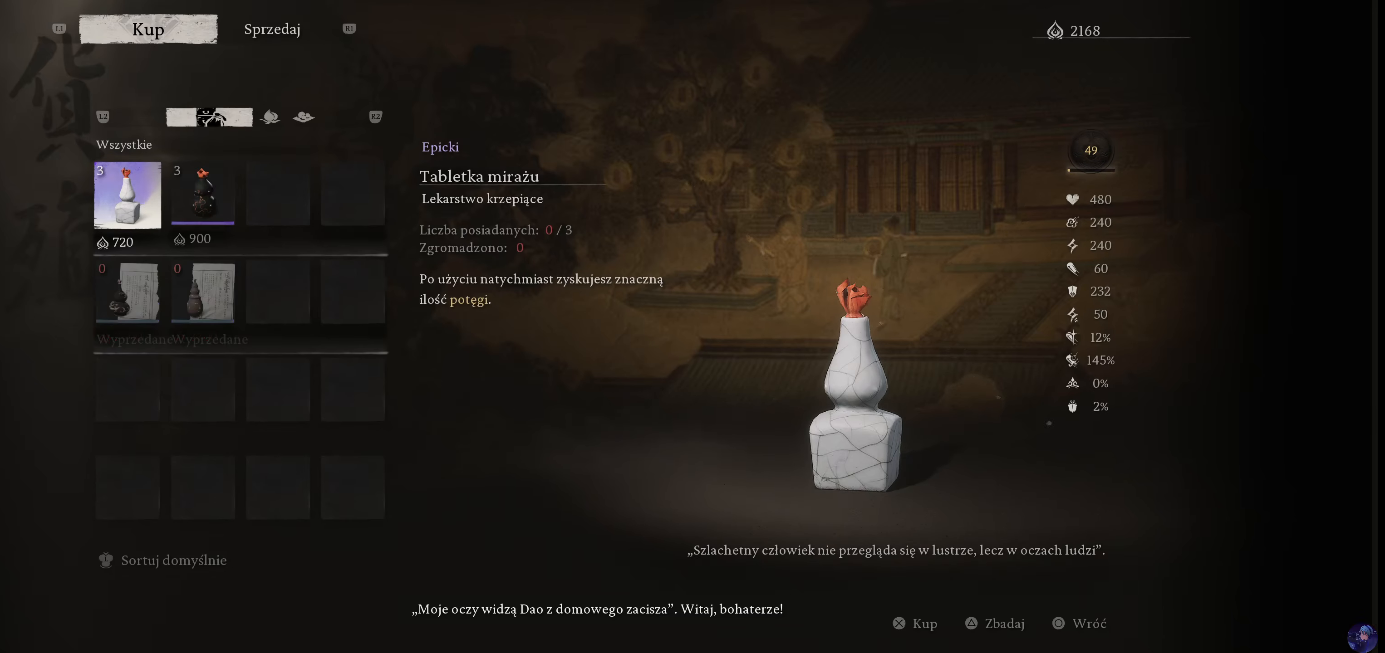
{"buttons": [], "left_stick": "center", "right_stick": "center", "events": []}
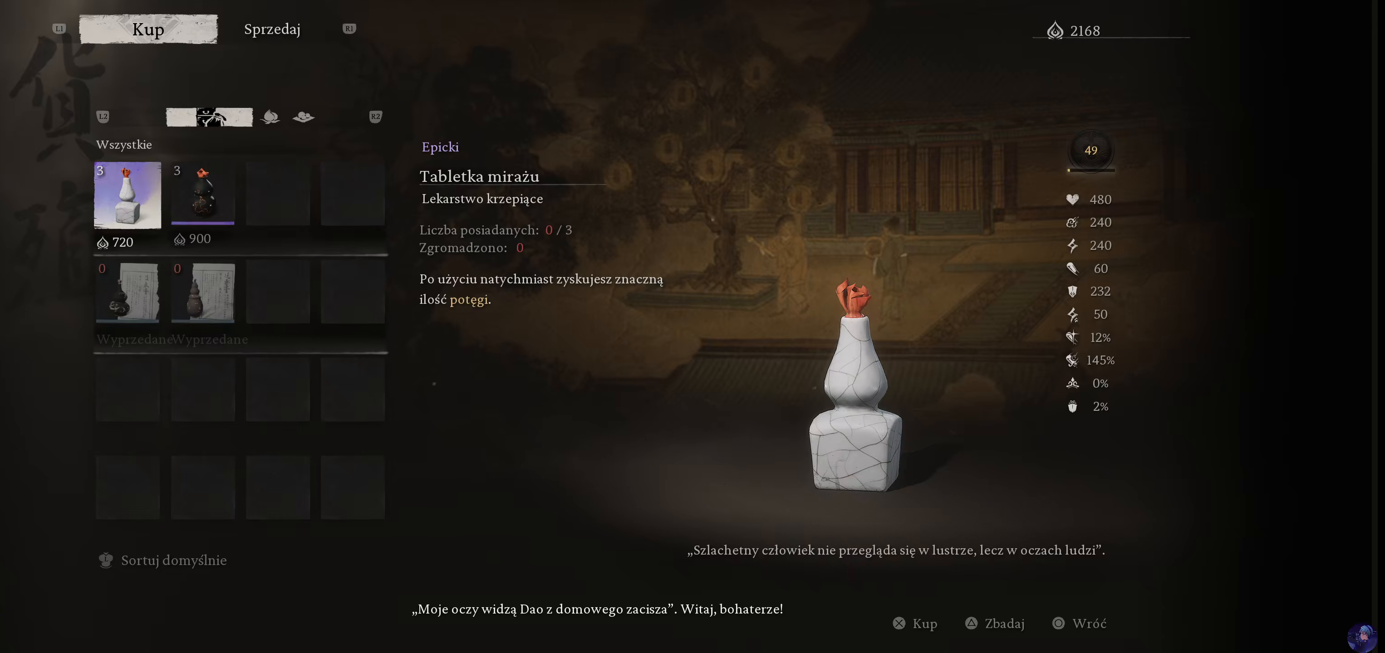
{"buttons": [], "left_stick": "center", "right_stick": "center", "events": []}
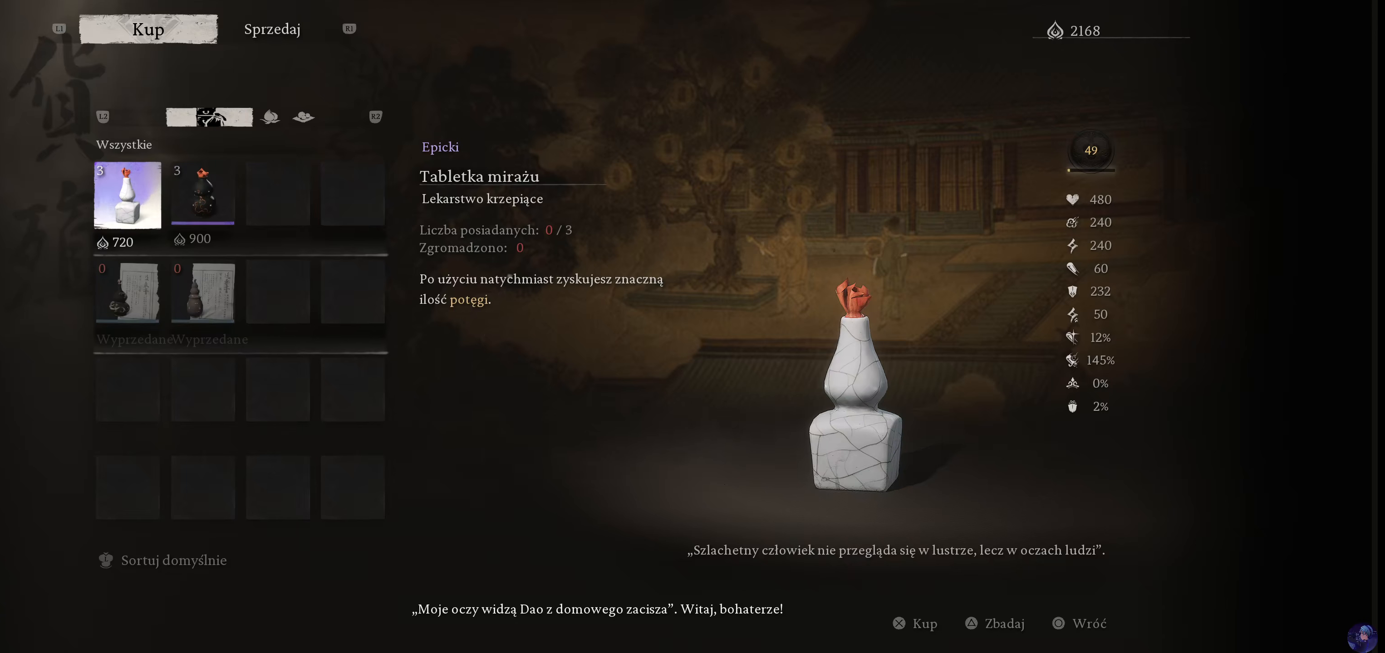
{"buttons": [], "left_stick": "center", "right_stick": "center", "events": []}
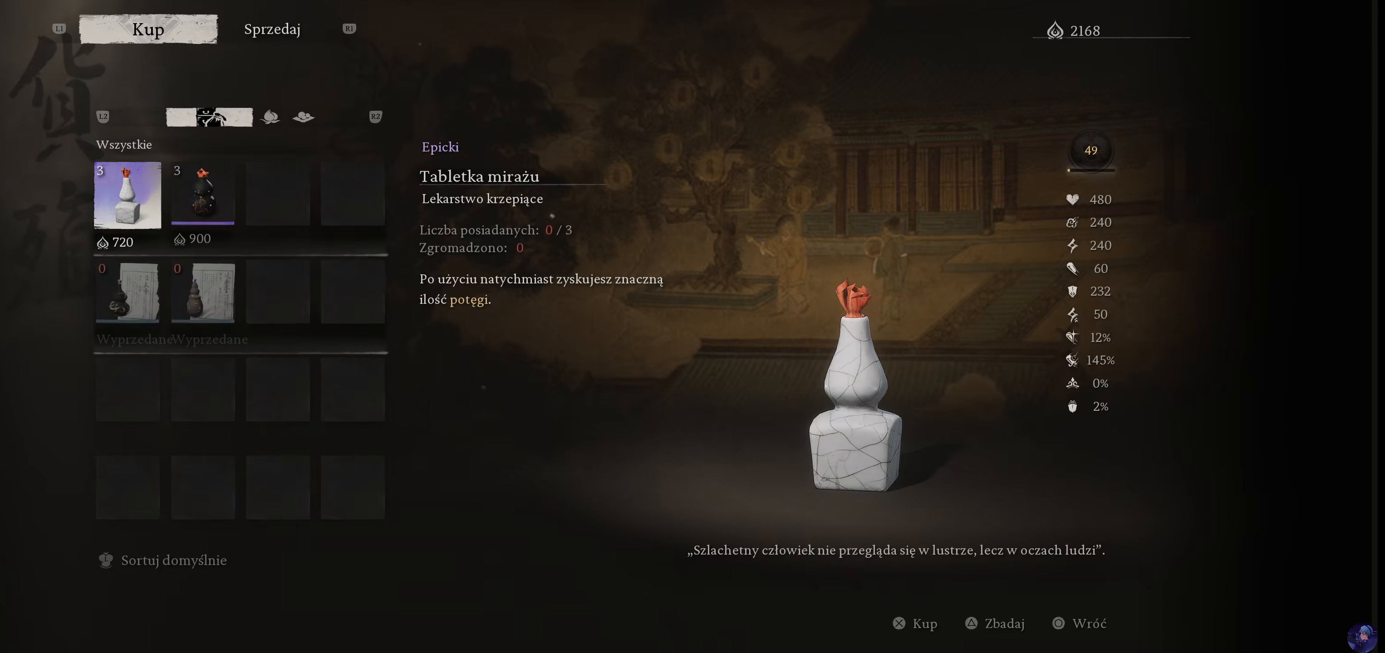
{"buttons": [], "left_stick": "center", "right_stick": "center", "events": []}
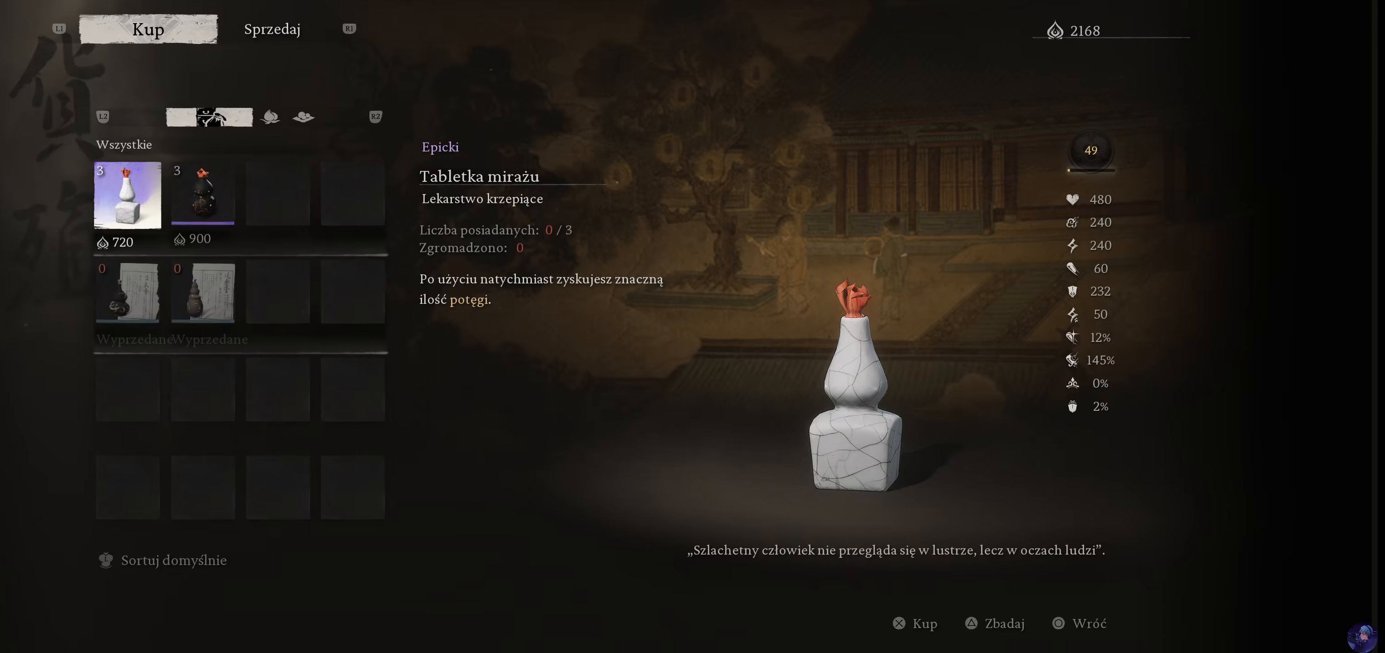
{"buttons": [], "left_stick": "center", "right_stick": "center", "events": [[250, "DPAD_RIGHT", "down"], [450, "DPAD_RIGHT", "up"]]}
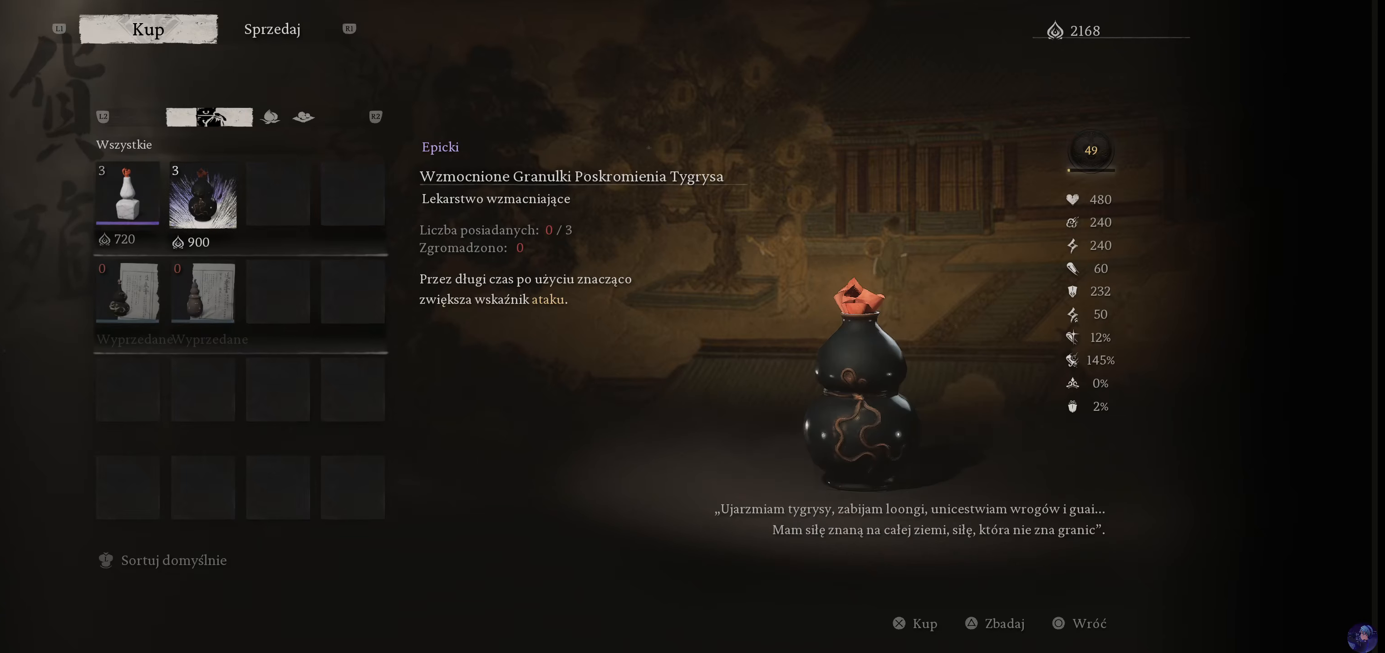
{"buttons": [], "left_stick": "center", "right_stick": "center", "events": []}
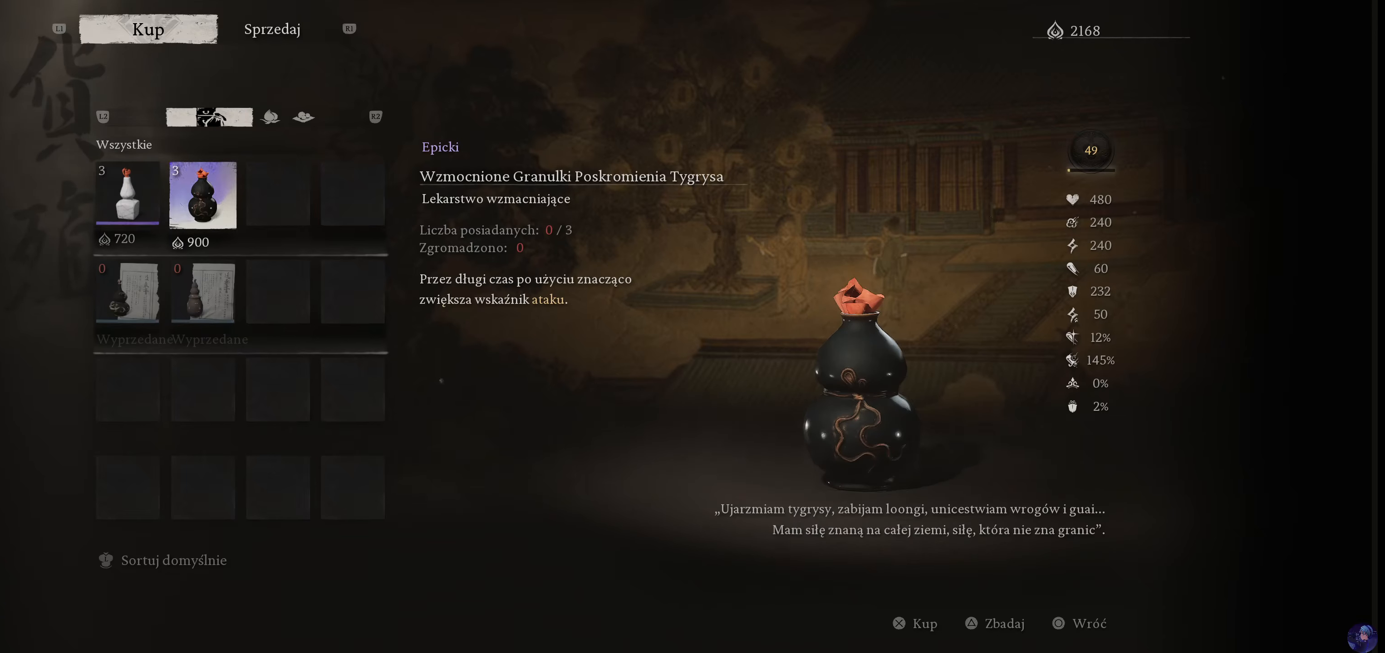
{"buttons": [], "left_stick": "center", "right_stick": "center", "events": []}
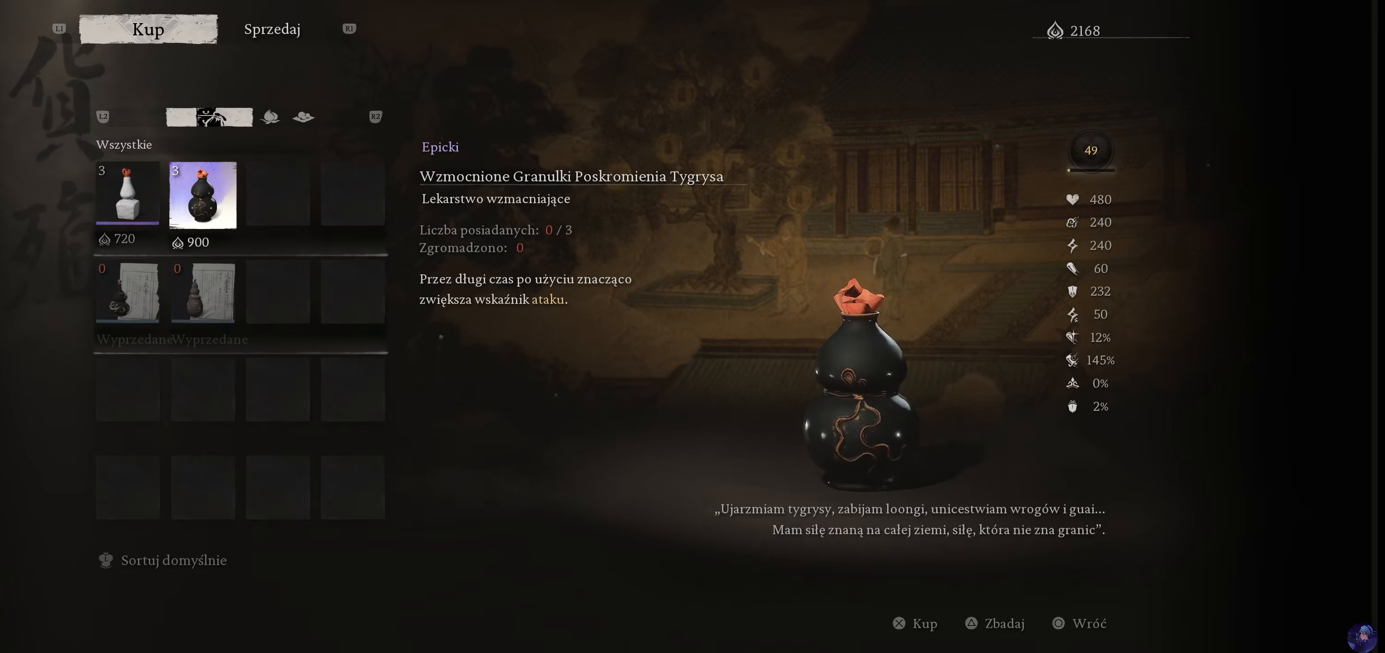
{"buttons": [], "left_stick": "center", "right_stick": "center", "events": []}
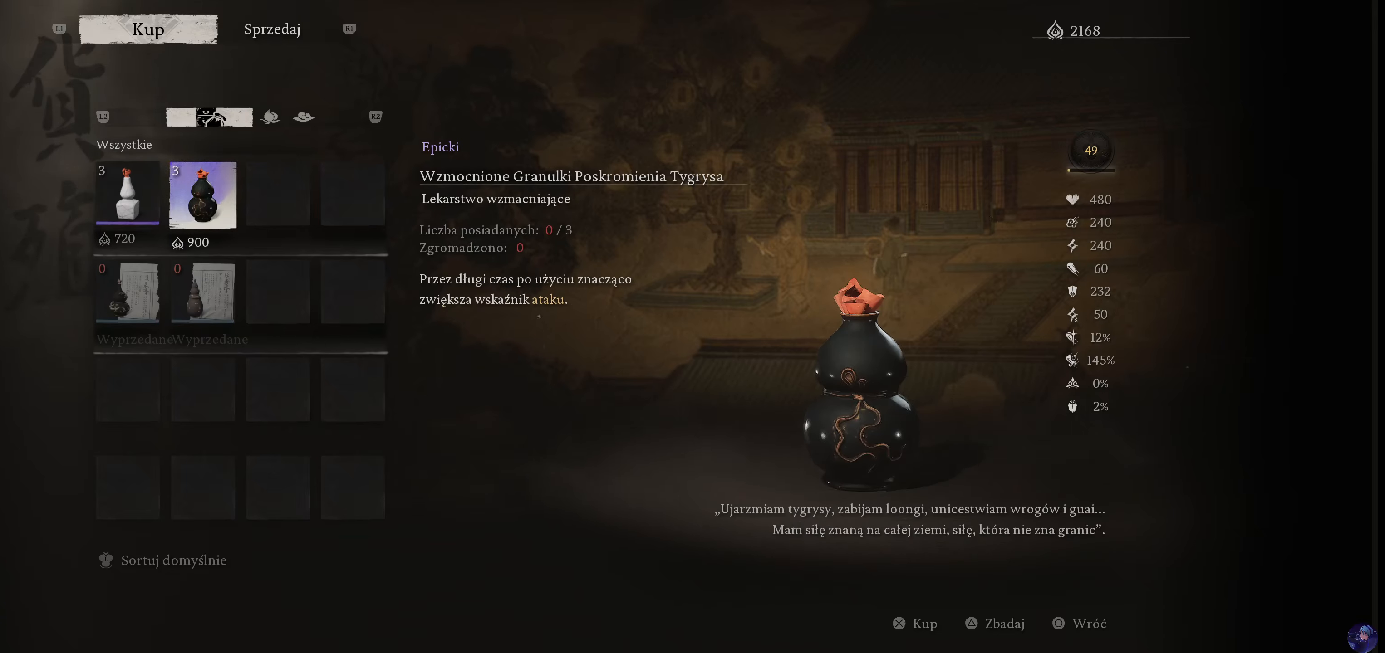
{"buttons": [], "left_stick": "center", "right_stick": "center", "events": []}
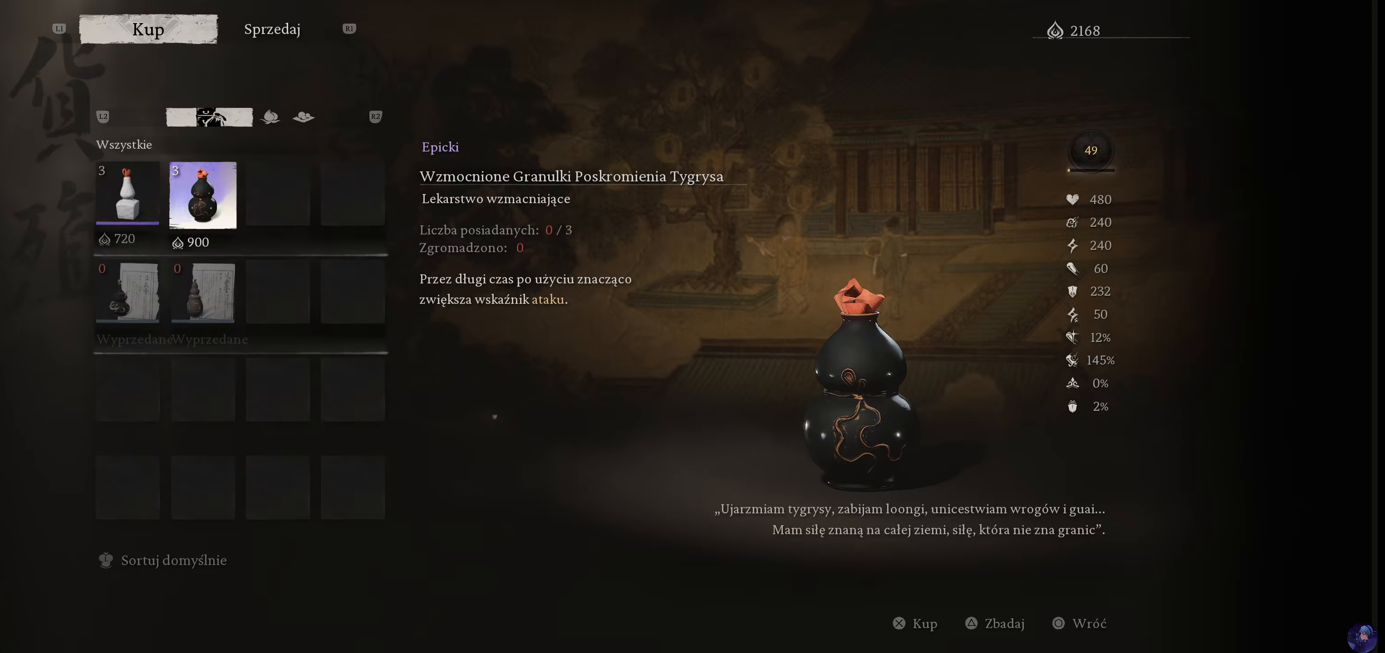
{"buttons": [], "left_stick": "center", "right_stick": "center", "events": []}
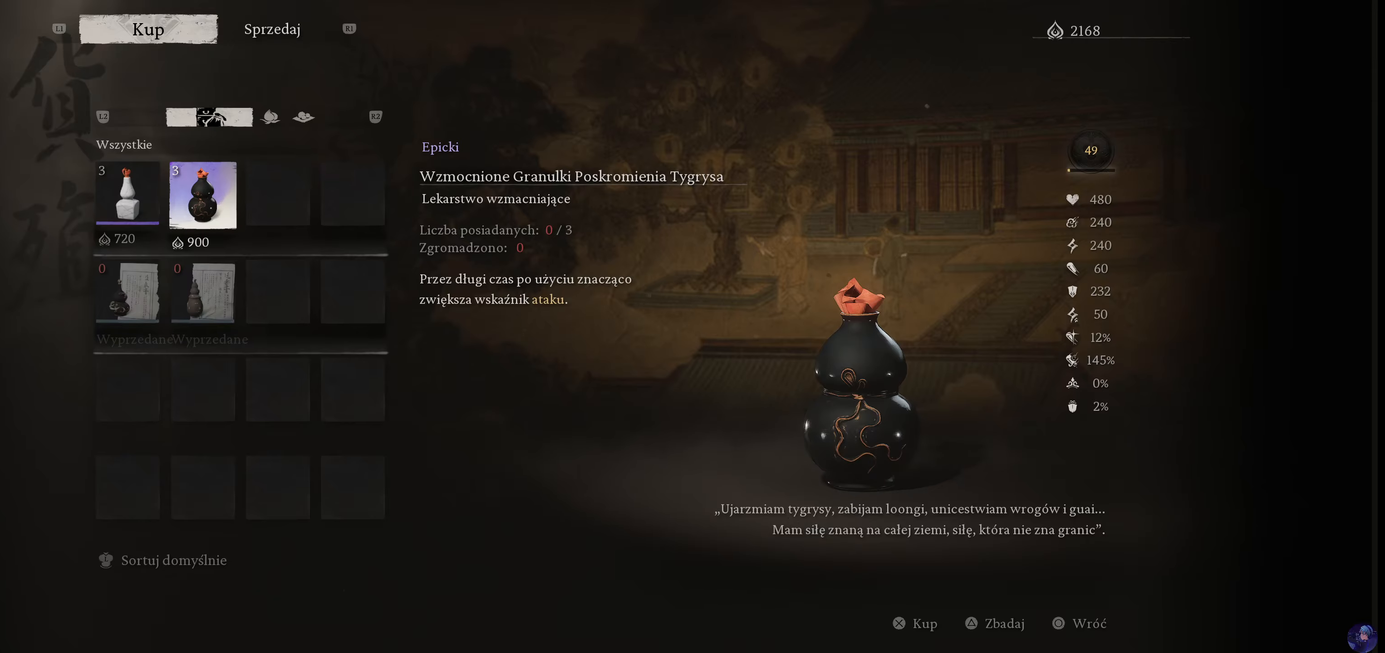
{"buttons": [], "left_stick": "center", "right_stick": "center", "events": []}
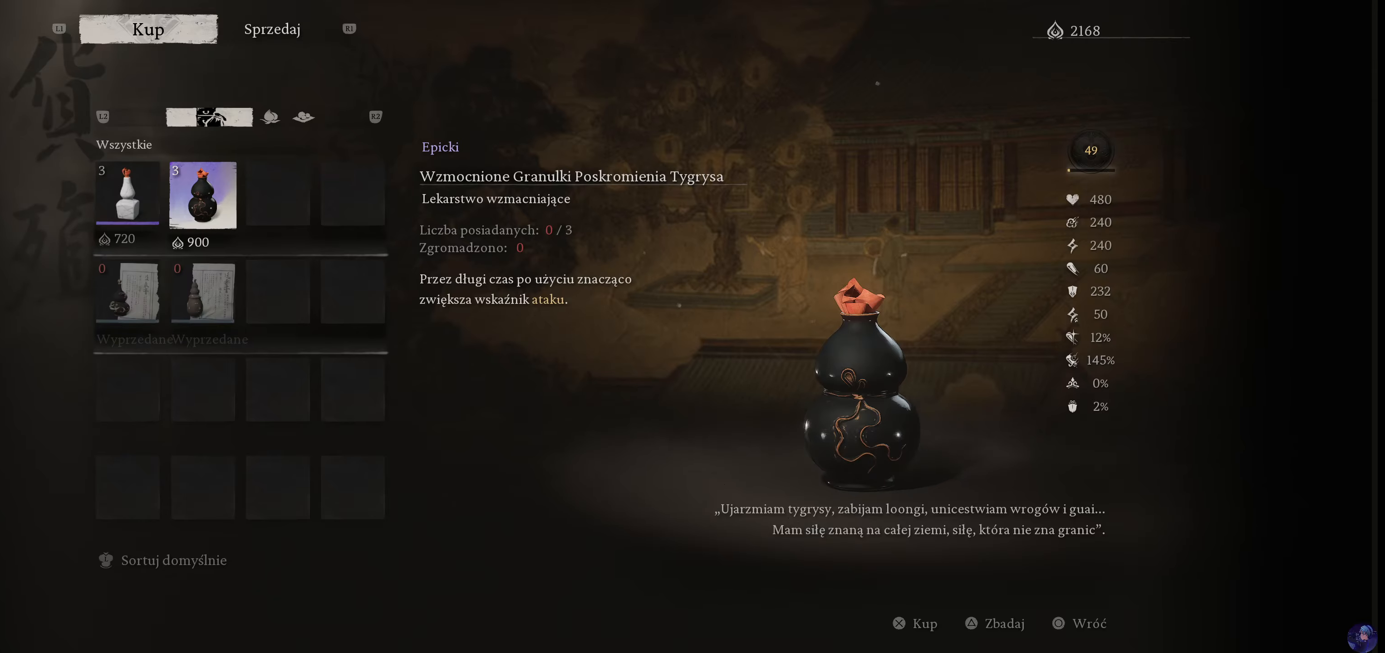
{"buttons": ["DPAD_LEFT"], "left_stick": "center", "right_stick": "center", "events": [[417, "DPAD_LEFT", "down"]]}
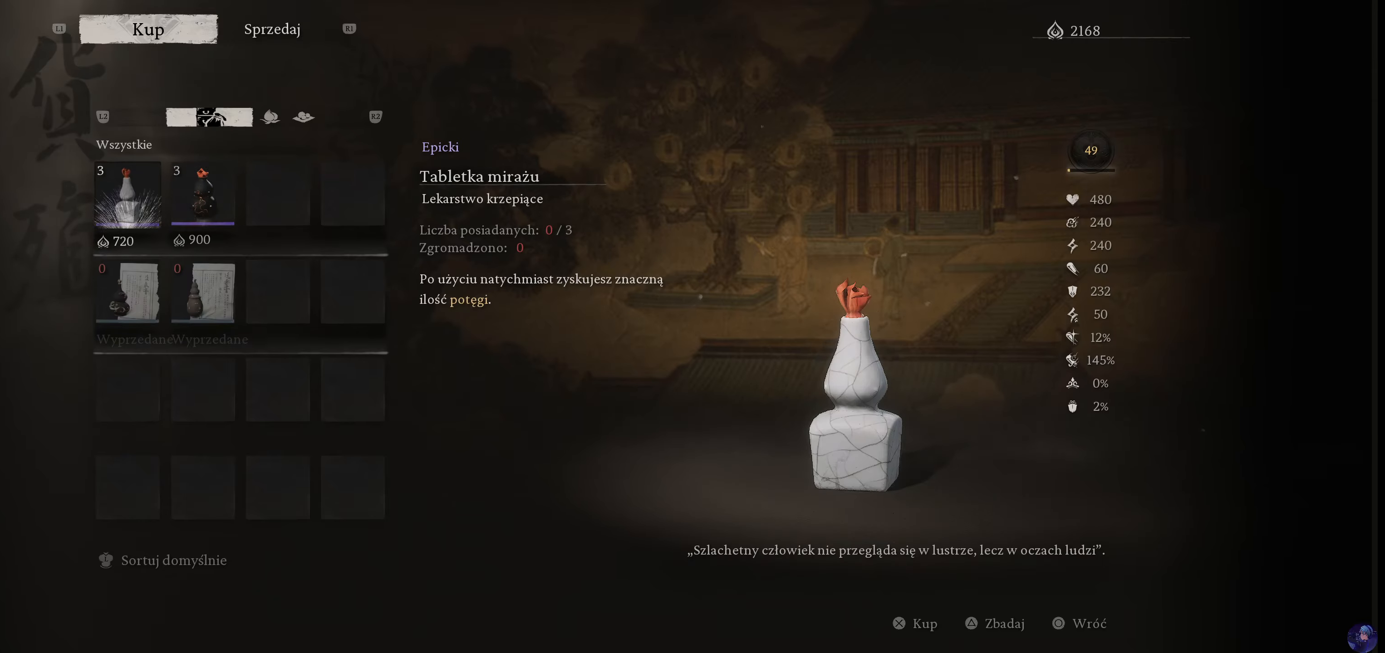
{"buttons": [], "left_stick": "center", "right_stick": "center", "events": [[67, "DPAD_LEFT", "up"], [333, "CROSS", "down"], [483, "CROSS", "up"]]}
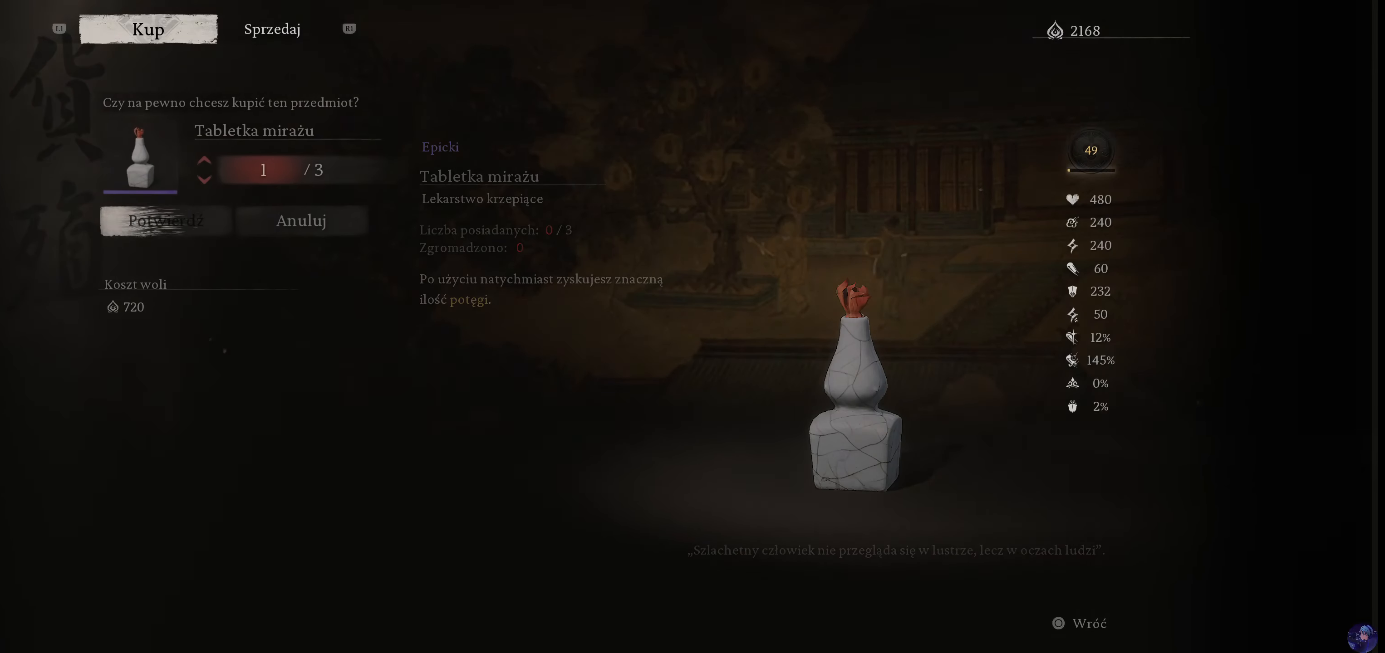
{"buttons": [], "left_stick": "center", "right_stick": "center", "events": [[300, "DPAD_DOWN", "down"], [500, "DPAD_DOWN", "up"]]}
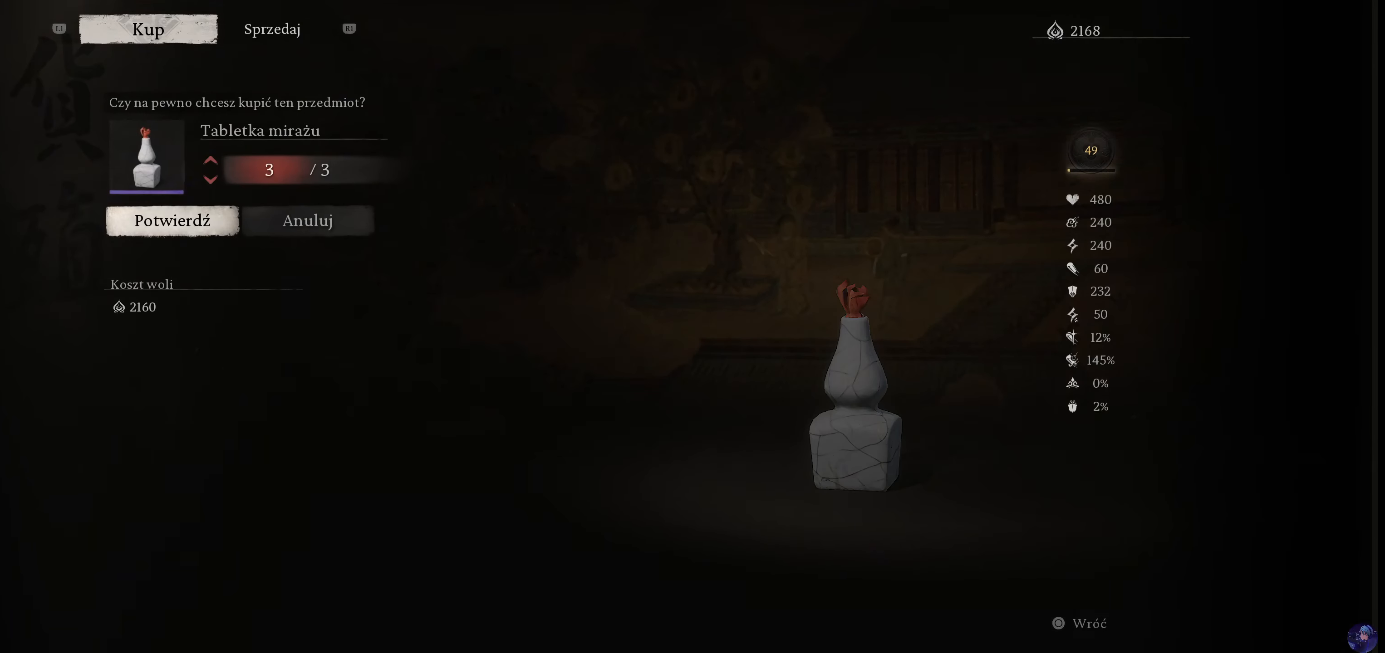
{"buttons": [], "left_stick": "center", "right_stick": "center", "events": []}
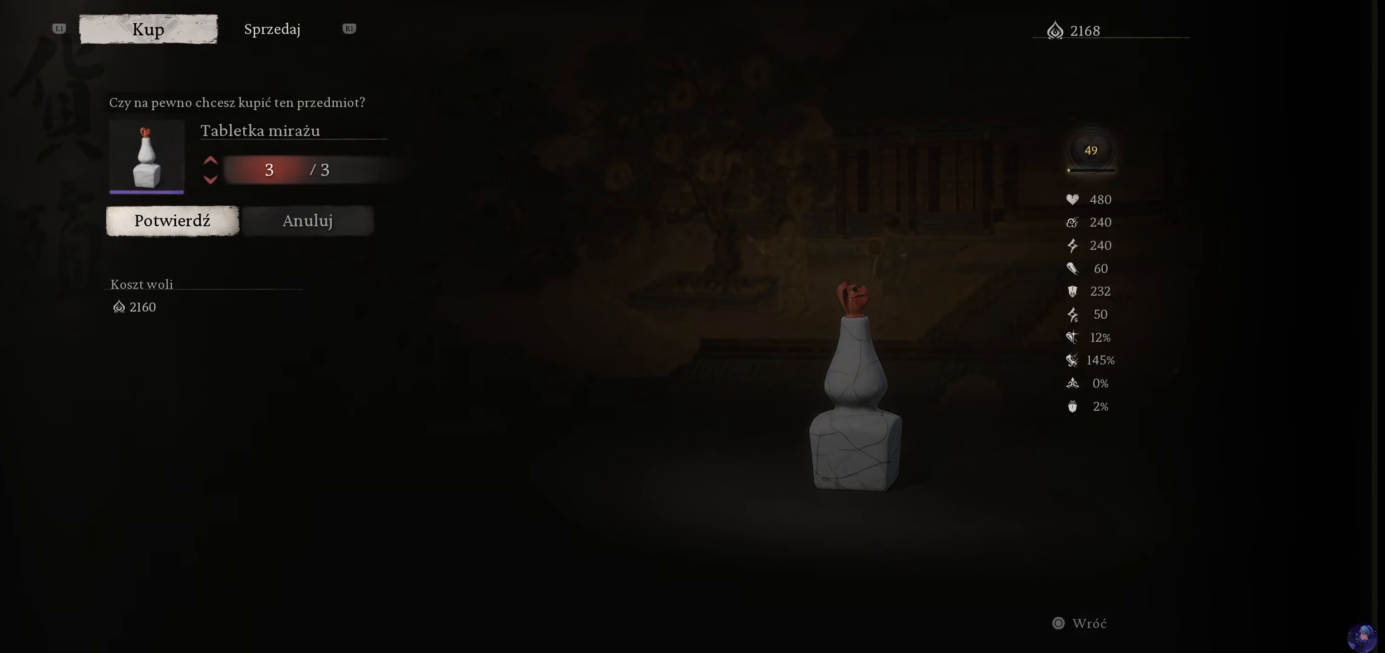
{"buttons": [], "left_stick": "center", "right_stick": "center", "events": []}
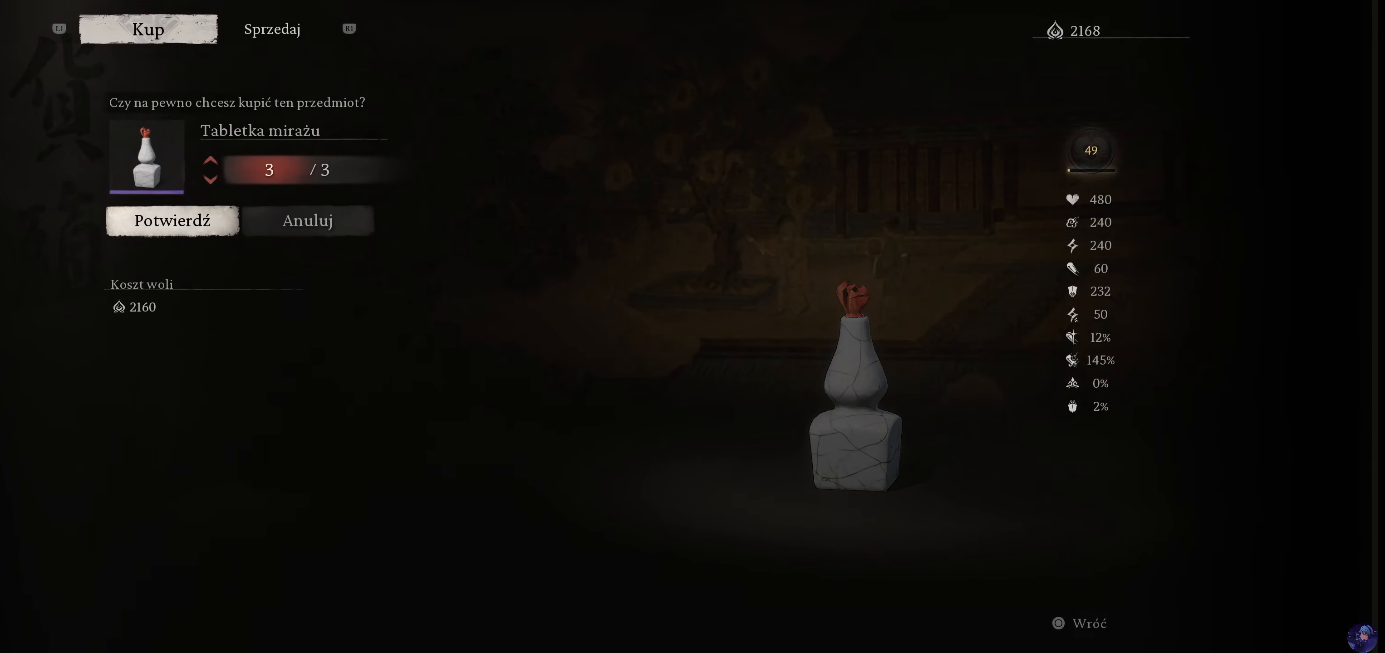
{"buttons": [], "left_stick": "center", "right_stick": "center", "events": []}
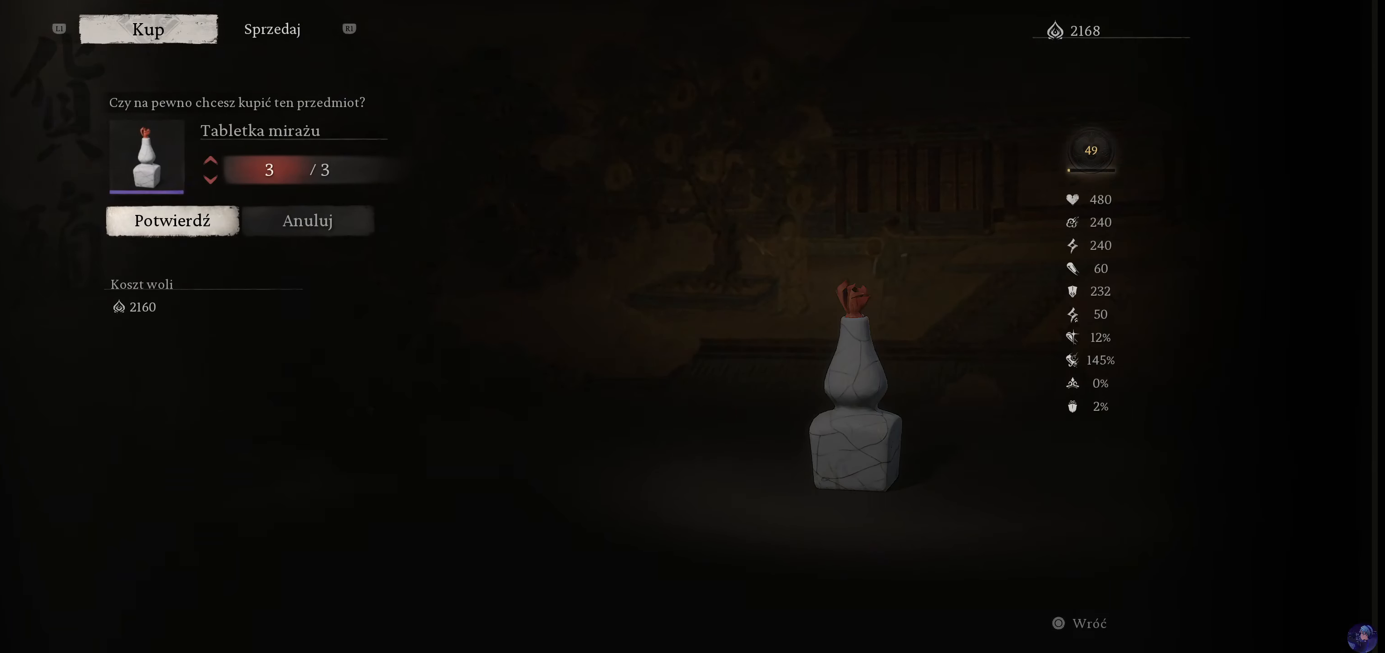
{"buttons": ["CIRCLE"], "left_stick": "center", "right_stick": "center", "events": [[67, "CIRCLE", "down"], [200, "CIRCLE", "up"], [434, "CIRCLE", "down"]]}
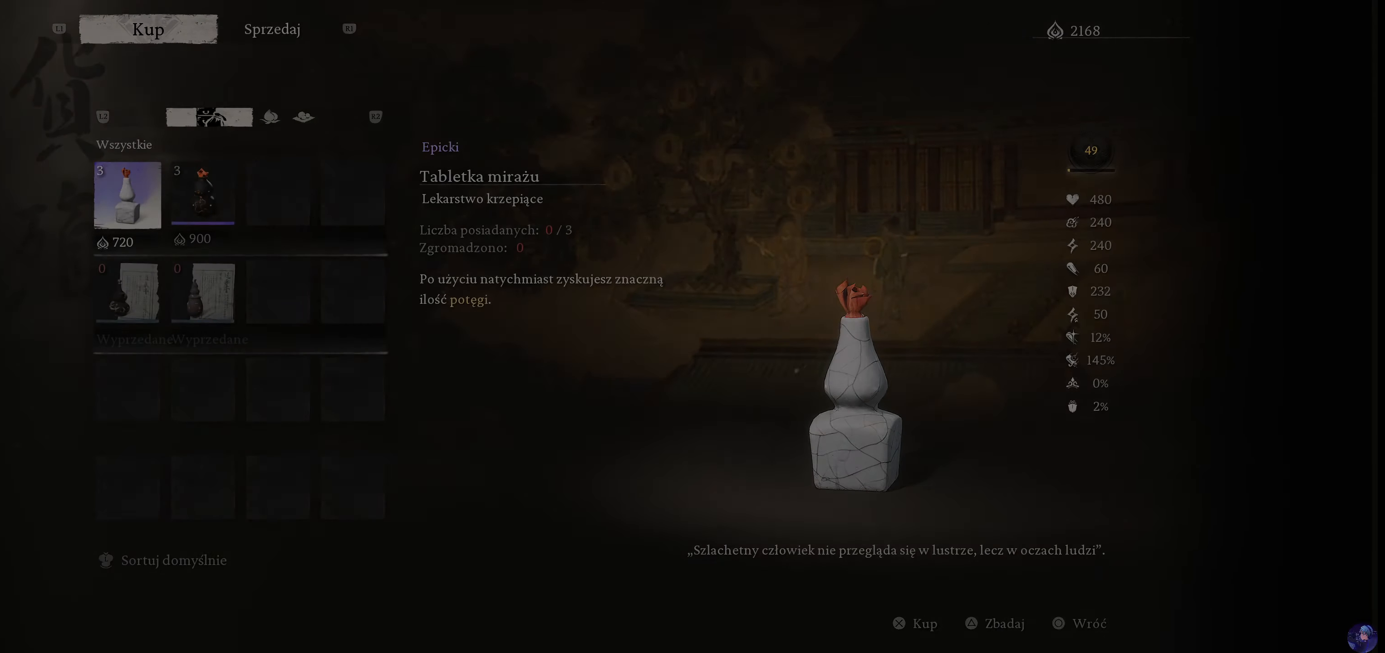
{"buttons": [], "left_stick": "center", "right_stick": "center", "events": [[34, "CIRCLE", "up"]]}
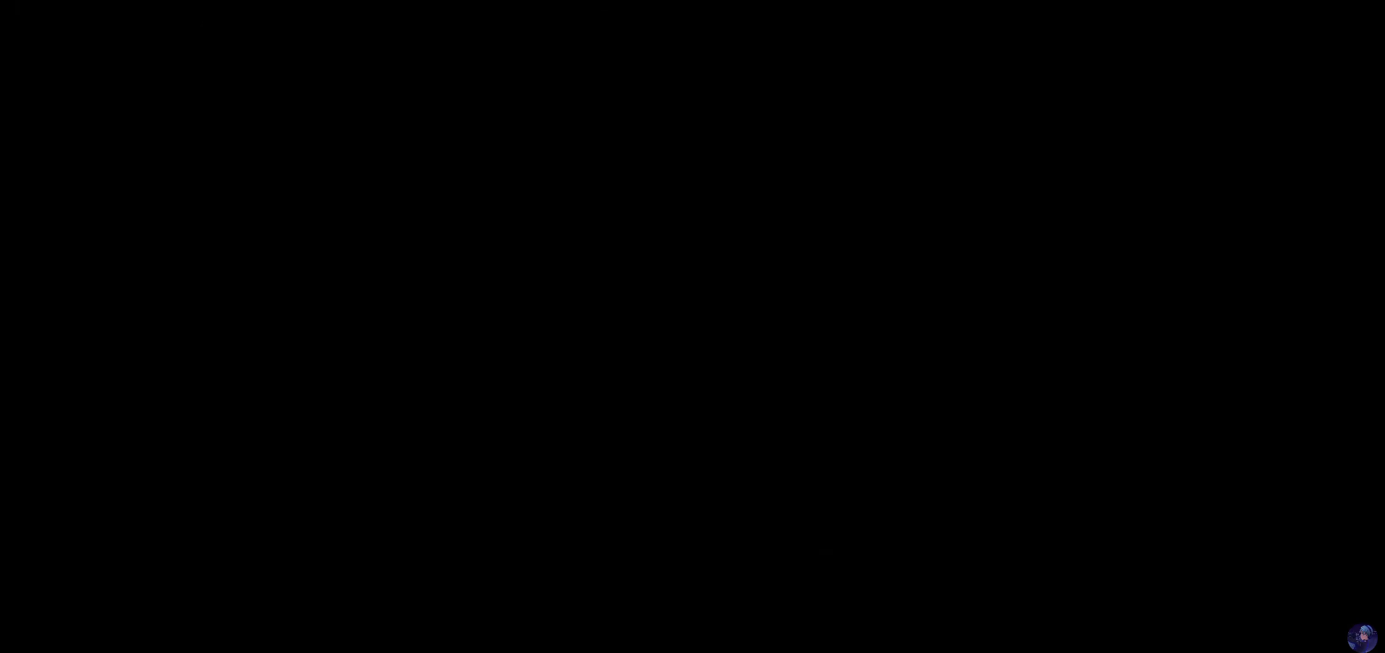
{"buttons": [], "left_stick": "center", "right_stick": "down-left", "events": [[300, "right_stick", "down-left"]]}
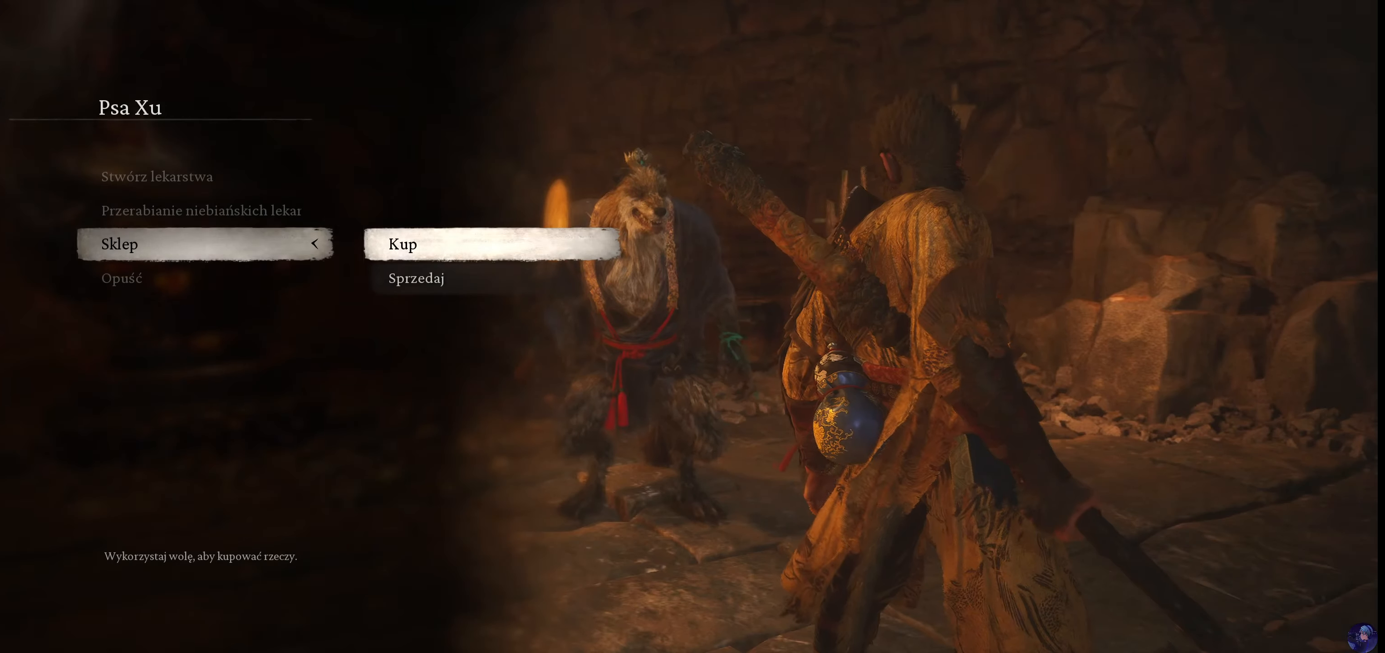
{"buttons": [], "left_stick": "center", "right_stick": "center", "events": [[67, "right_stick", "center"], [150, "CIRCLE", "down"], [284, "CIRCLE", "up"]]}